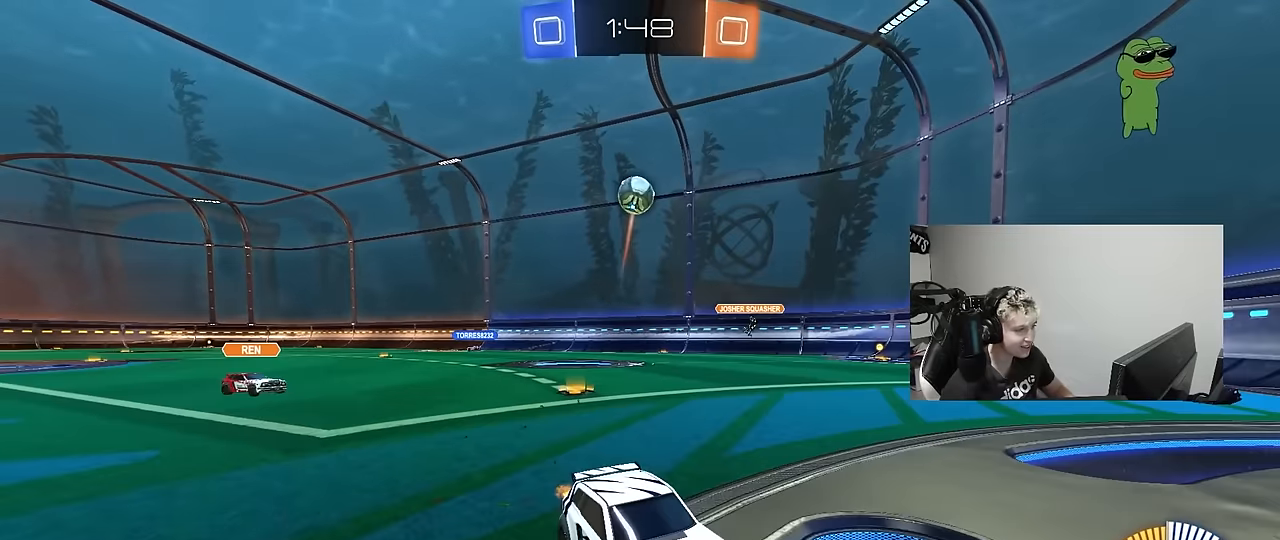
Gameplay with keyboard and mouse; each line is a JSON object with the keys and mouse buttons held at the frame after it. "events" lists presses ("down") and releases ("up") of "1", "2", "3", "4", "5", "a", "alt", "c", "caps_lock", "ctrl", "d", "e", "f", "g", "q", "r", "s", "shift", "space", "t", "tab", "v", "w", "x", "z", "mouse_left", "mouse_wheel" and "mouse_right" between this image and that frame as [ms after this image, input, new state], when the widget could be followed in between. "mouse_left", "mouse_wheel", "mouse_right" = the "left", "wheel", "right" buttons of the "mouse" list. No other keys are recorded. "wheel" means that the mouse wheel is clicked or scrolled. "mouse_move" is the direction in which the mouse moves at that frame (one of eight, or "still"), when it could be read.
{"keys": ["a", "s", "shift"], "mouse": ["left", "right"], "mouse_move": "still", "events": [[17, "a", "down"], [17, "d", "up"], [17, "s", "down"], [50, "a", "up"], [100, "d", "down"], [100, "mouse_right", "down"], [333, "d", "up"], [333, "mouse_left", "down"], [333, "mouse_right", "up"], [333, "s", "up"], [383, "mouse_right", "down"], [433, "s", "down"], [483, "a", "down"], [483, "shift", "down"]]}
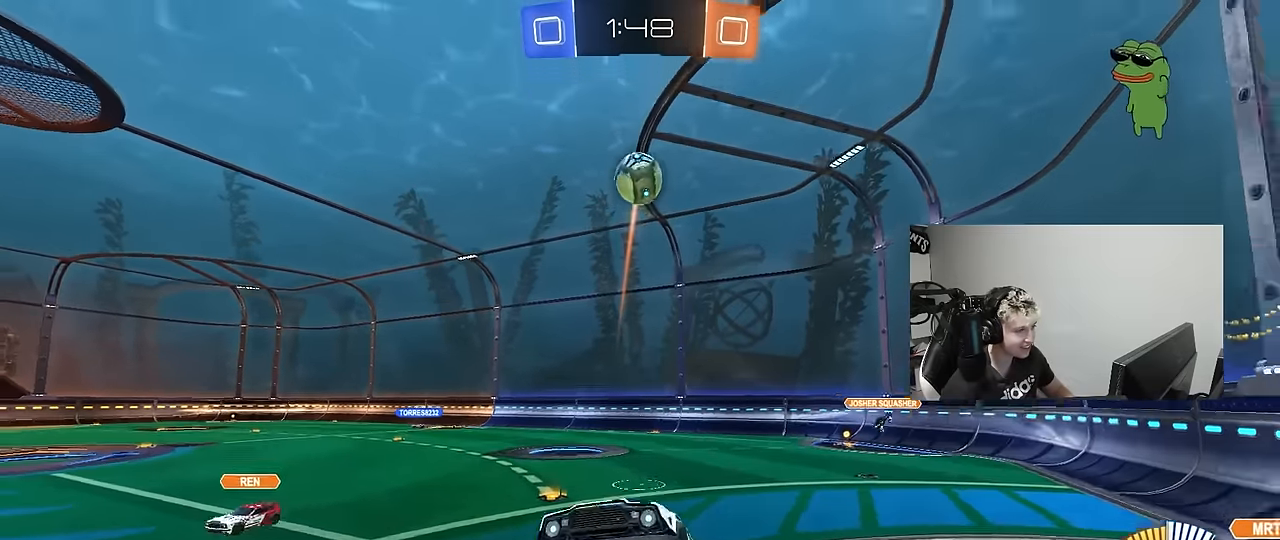
{"keys": ["a", "shift", "w"], "mouse": ["left"], "mouse_move": "still", "events": [[117, "mouse_right", "up"], [217, "s", "up"], [450, "w", "down"]]}
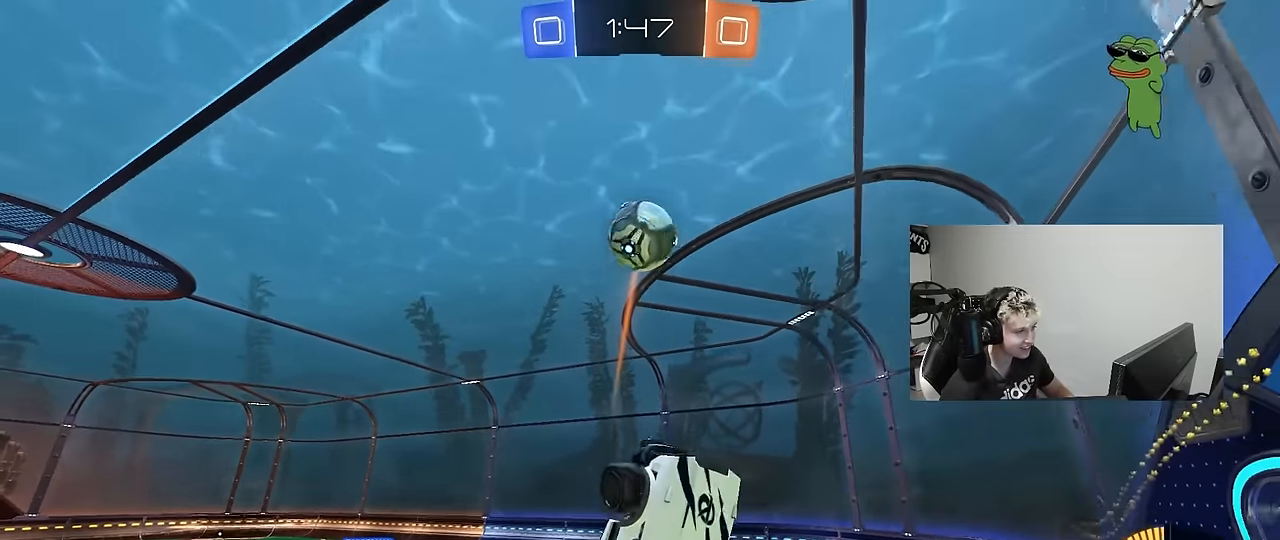
{"keys": ["a", "shift"], "mouse": [], "mouse_move": "still", "events": [[83, "mouse_left", "up"], [83, "shift", "up"], [83, "w", "up"], [133, "shift", "down"], [183, "s", "down"], [317, "s", "up"]]}
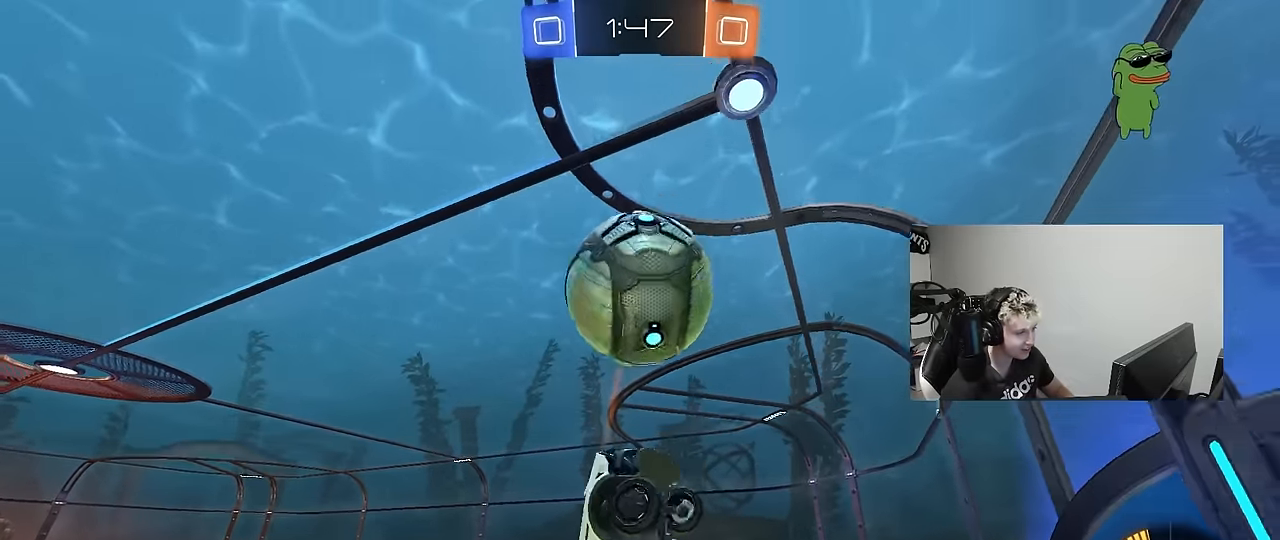
{"keys": ["shift"], "mouse": ["left"], "mouse_move": "still", "events": [[17, "mouse_left", "down"], [17, "shift", "up"], [67, "w", "down"], [100, "a", "up"], [150, "d", "down"], [150, "w", "up"], [200, "shift", "down"], [350, "d", "up"], [383, "w", "down"], [433, "a", "down"], [483, "a", "up"], [483, "w", "up"]]}
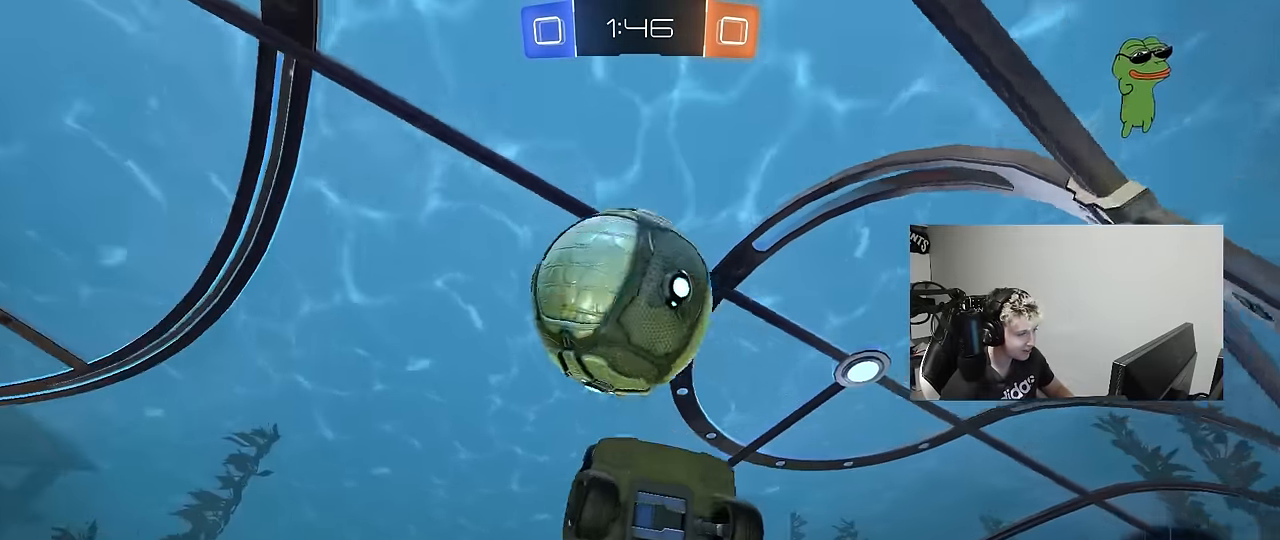
{"keys": ["d", "w"], "mouse": [], "mouse_move": "still", "events": [[33, "d", "down"], [33, "mouse_left", "up"], [33, "shift", "up"], [83, "s", "down"], [167, "s", "up"], [317, "w", "down"]]}
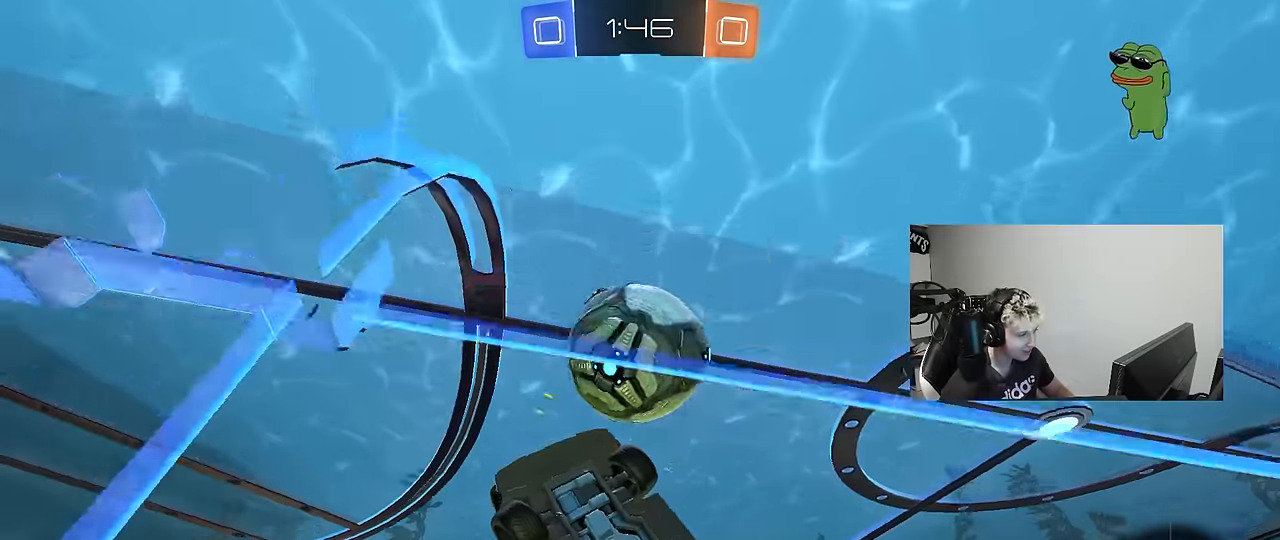
{"keys": ["d", "s"], "mouse": ["right"], "mouse_move": "down-left", "events": [[183, "shift", "down"], [233, "s", "down"], [283, "shift", "up"], [283, "w", "up"], [417, "mouse_right", "down"]]}
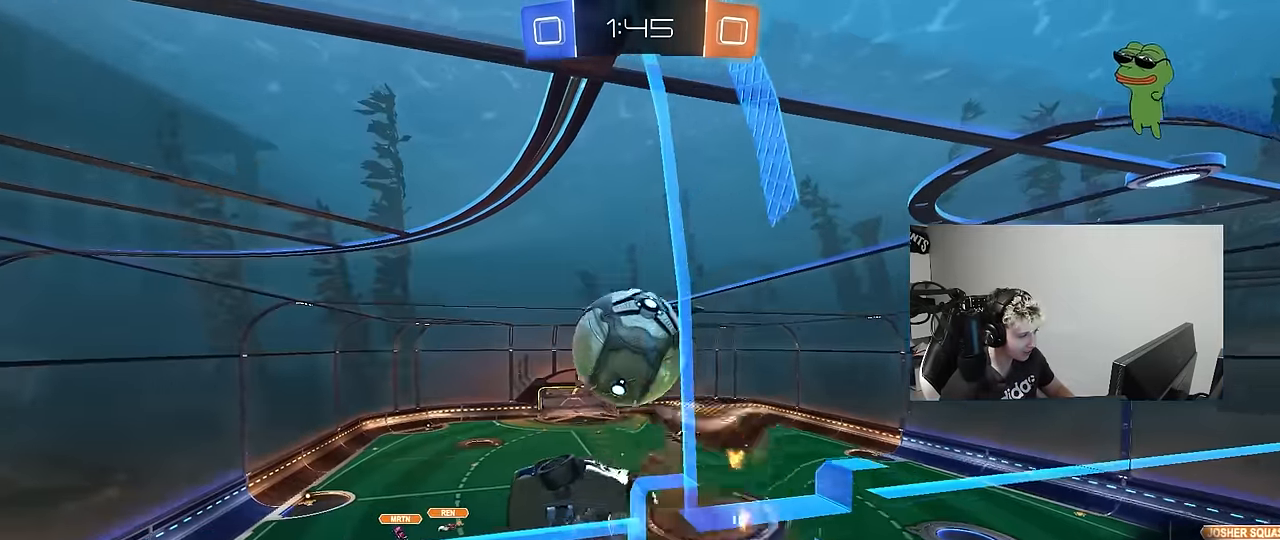
{"keys": ["a", "shift", "w"], "mouse": ["left"], "mouse_move": "still", "events": [[17, "s", "up"], [67, "mouse_left", "down"], [150, "mouse_right", "up"], [200, "s", "down"], [250, "a", "down"], [250, "d", "up"], [250, "mouse_left", "up"], [250, "shift", "down"], [300, "s", "up"], [383, "mouse_left", "down"], [483, "w", "down"]]}
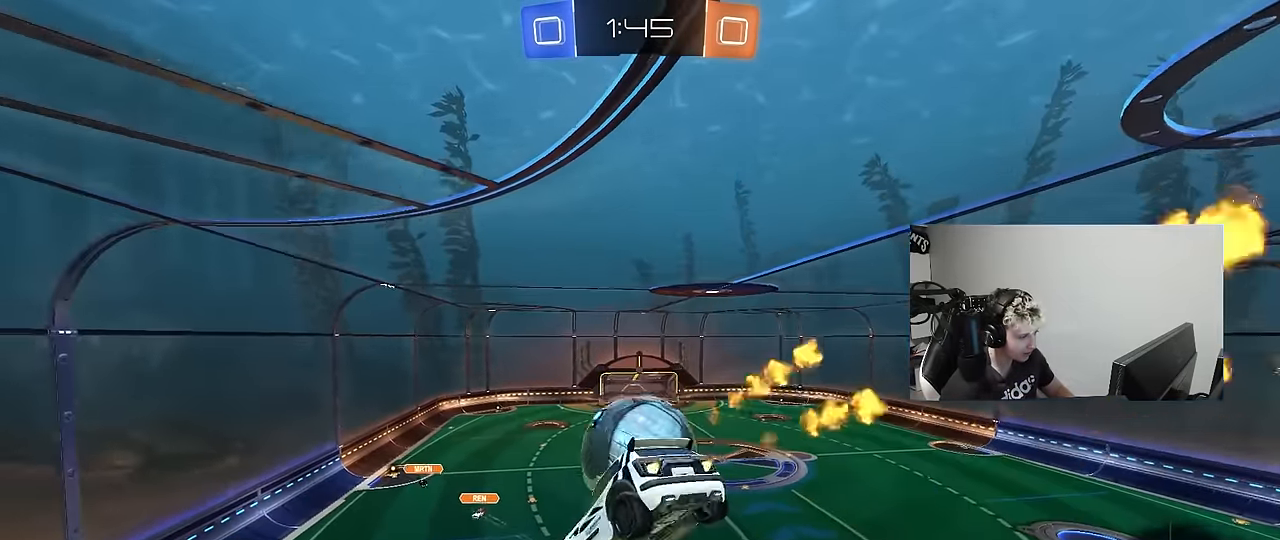
{"keys": ["d", "shift", "w"], "mouse": ["left", "right"], "mouse_move": "still", "events": [[117, "w", "up"], [167, "a", "up"], [167, "shift", "up"], [267, "a", "down"], [317, "w", "down"], [350, "a", "up"], [400, "d", "down"], [450, "shift", "down"], [500, "mouse_right", "down"]]}
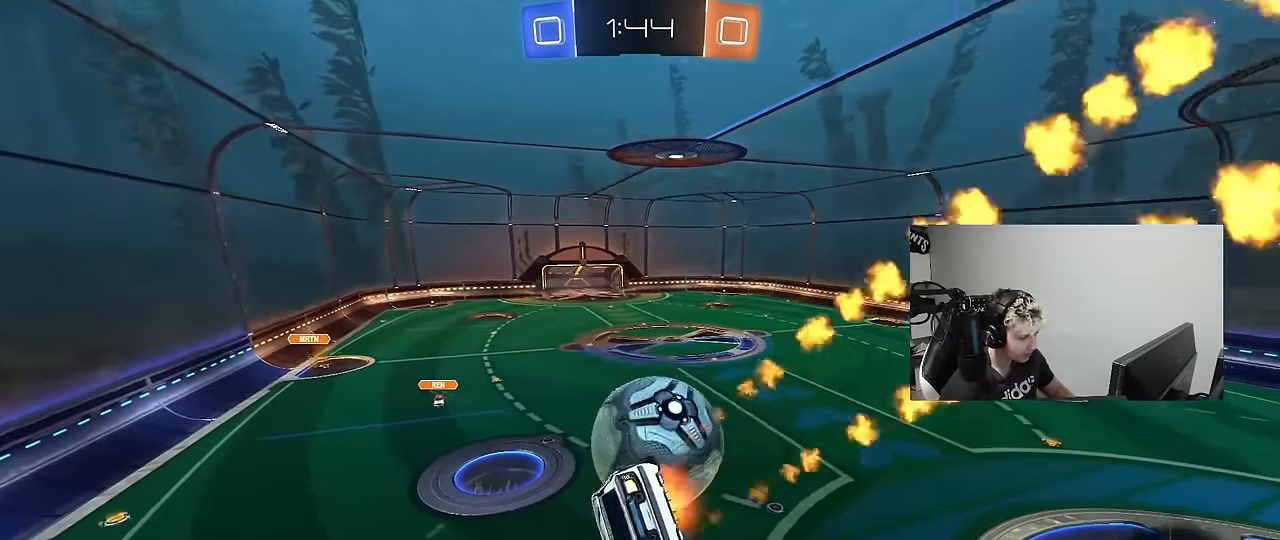
{"keys": ["d", "shift"], "mouse": [], "mouse_move": "up-right", "events": [[50, "mouse_left", "up"], [133, "mouse_left", "down"], [133, "s", "down"], [133, "w", "up"], [233, "mouse_right", "up"], [317, "mouse_left", "up"], [317, "s", "up"]]}
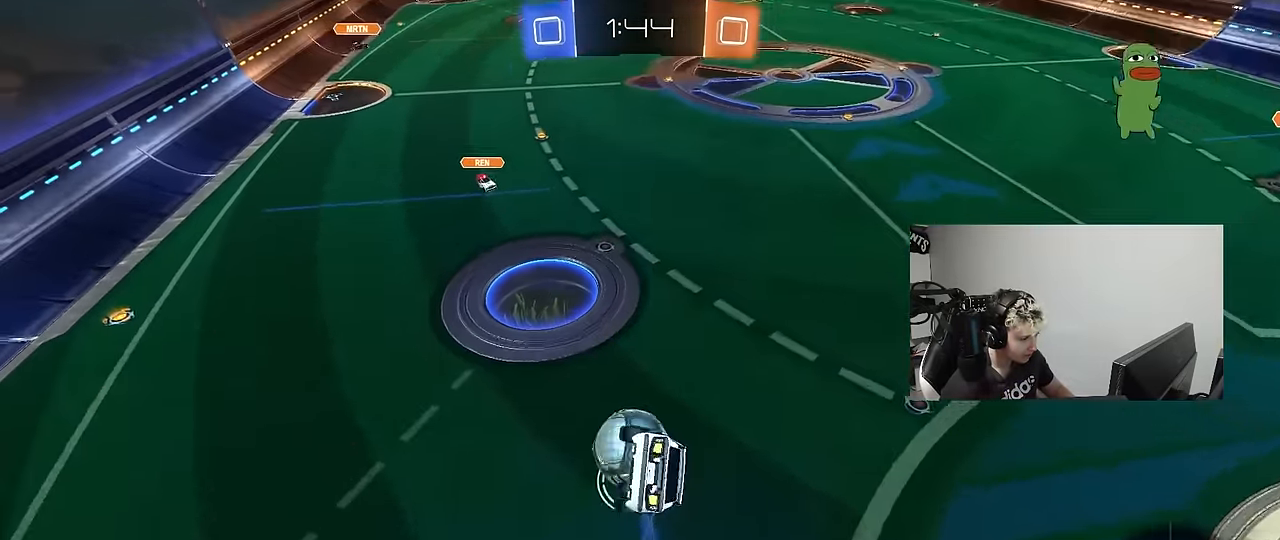
{"keys": ["d", "shift", "w"], "mouse": ["left"], "mouse_move": "still", "events": [[17, "shift", "up"], [200, "mouse_left", "down"], [200, "s", "down"], [250, "shift", "down"], [300, "s", "up"], [400, "mouse_left", "up"], [400, "w", "down"], [433, "mouse_left", "down"]]}
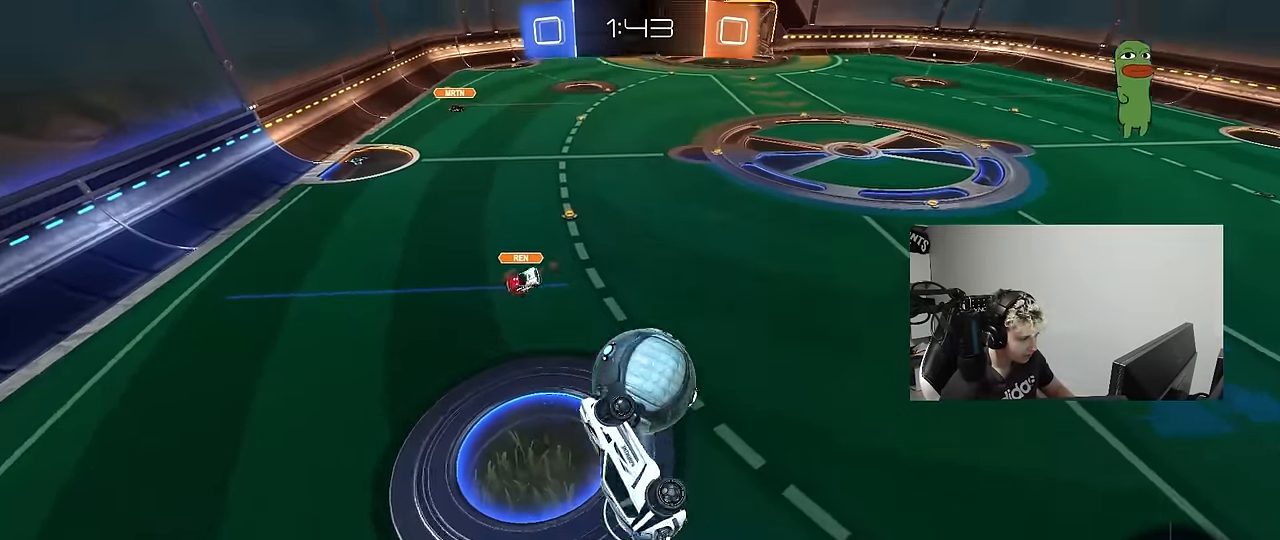
{"keys": ["space"], "mouse": [], "mouse_move": "still", "events": [[167, "d", "up"], [167, "shift", "up"], [167, "w", "up"], [267, "a", "down"], [317, "s", "down"], [450, "a", "up"], [450, "mouse_left", "up"], [450, "s", "up"], [500, "space", "down"]]}
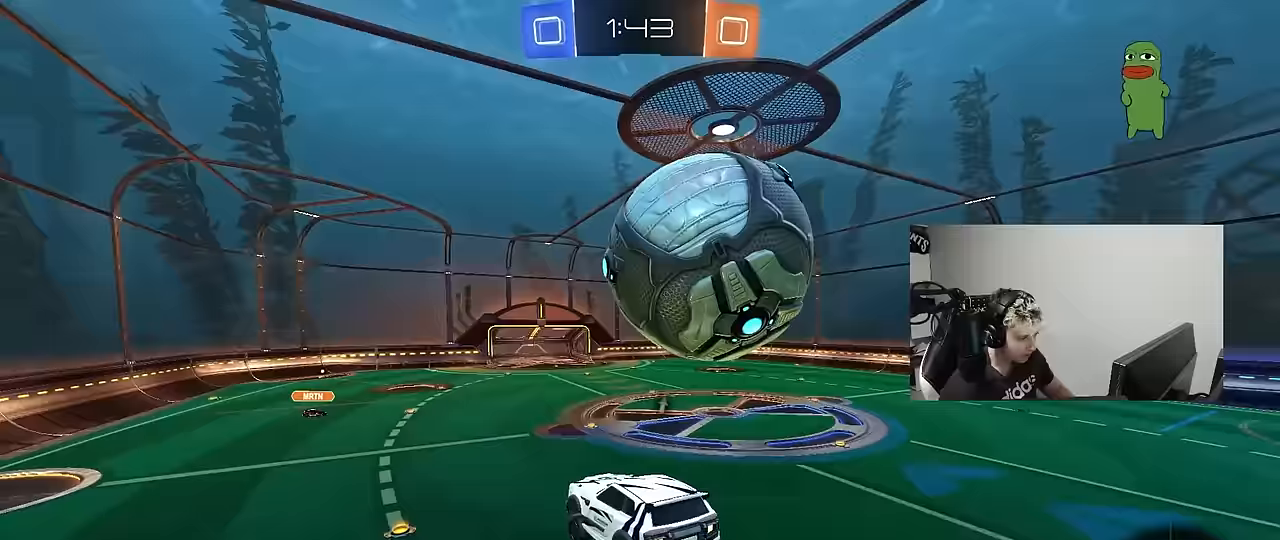
{"keys": ["d"], "mouse": [], "mouse_move": "still", "events": [[83, "s", "down"], [133, "a", "down"], [133, "shift", "down"], [133, "space", "up"], [183, "a", "up"], [183, "s", "up"], [183, "shift", "up"], [367, "d", "down"]]}
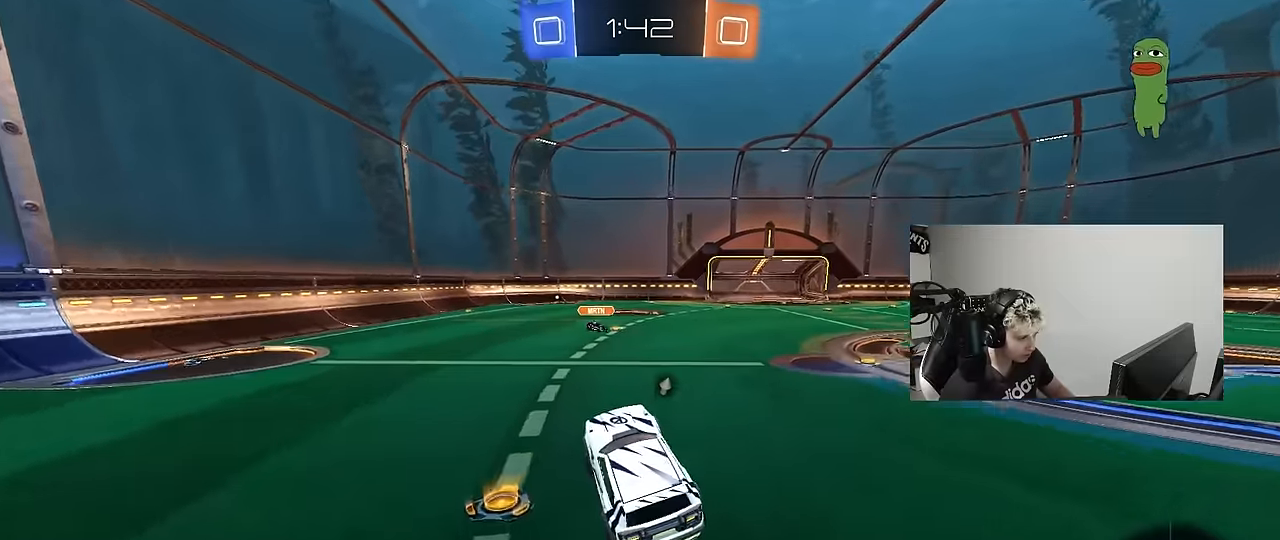
{"keys": [], "mouse": ["left"], "mouse_move": "up-right", "events": [[17, "d", "up"], [67, "w", "down"], [117, "d", "down"], [200, "mouse_left", "down"], [200, "w", "up"], [250, "a", "down"], [250, "d", "up"], [250, "mouse_right", "down"], [250, "s", "down"], [433, "a", "up"], [483, "mouse_right", "up"], [483, "s", "up"]]}
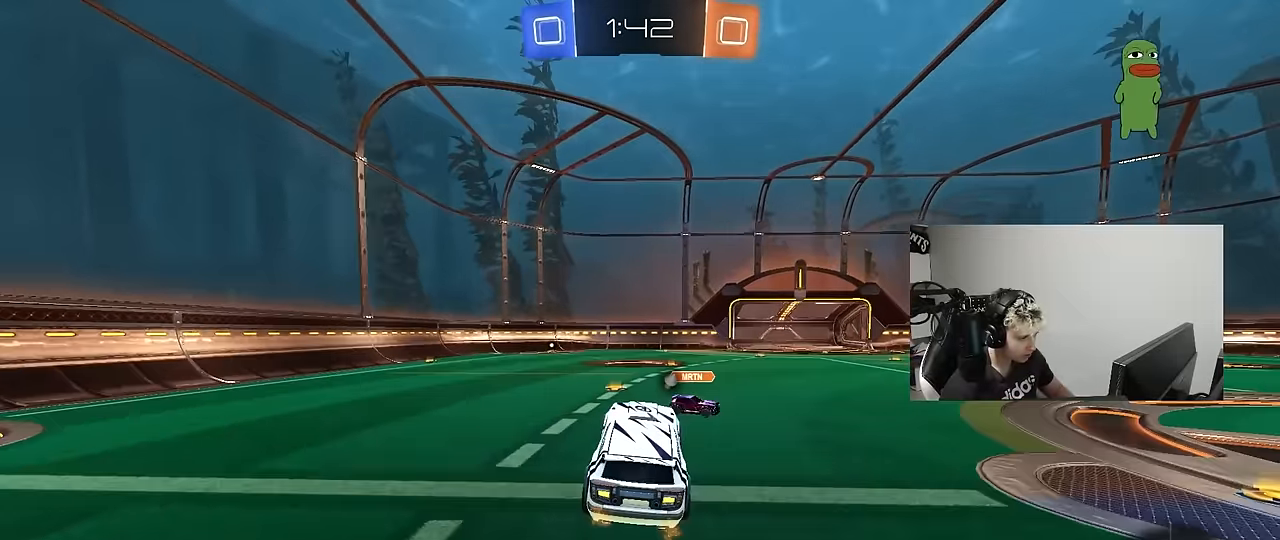
{"keys": ["a", "s", "shift"], "mouse": [], "mouse_move": "still", "events": [[33, "mouse_left", "up"], [83, "a", "down"], [83, "shift", "down"], [83, "w", "down"], [117, "mouse_left", "down"], [117, "mouse_right", "down"], [217, "s", "down"], [217, "w", "up"], [317, "mouse_left", "up"], [317, "mouse_right", "up"], [317, "space", "down"], [450, "space", "up"]]}
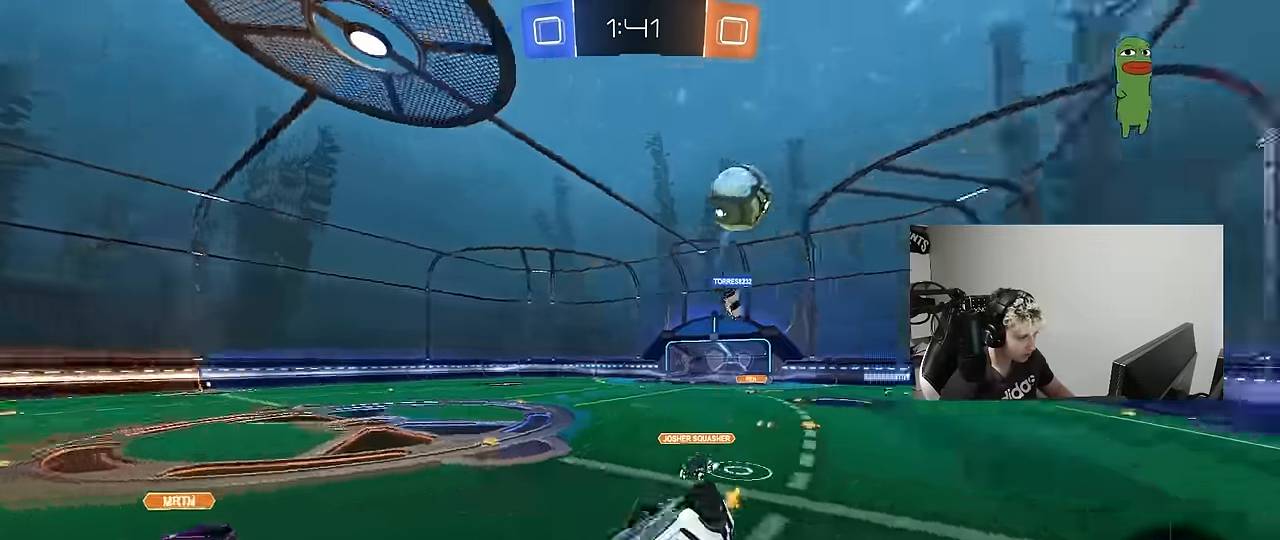
{"keys": ["a"], "mouse": [], "mouse_move": "still", "events": [[133, "s", "up"], [233, "s", "down"], [233, "space", "down"], [367, "space", "up"], [417, "s", "up"], [467, "shift", "up"]]}
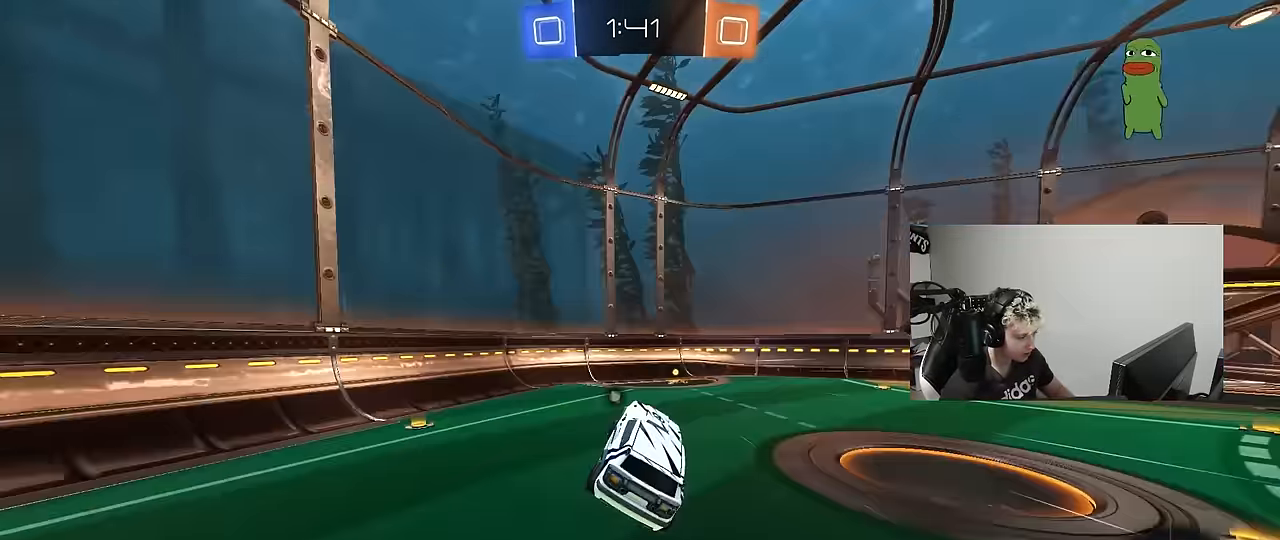
{"keys": ["d", "w"], "mouse": [], "mouse_move": "still", "events": [[17, "a", "up"], [200, "space", "down"], [250, "d", "down"], [350, "space", "up"], [433, "w", "down"]]}
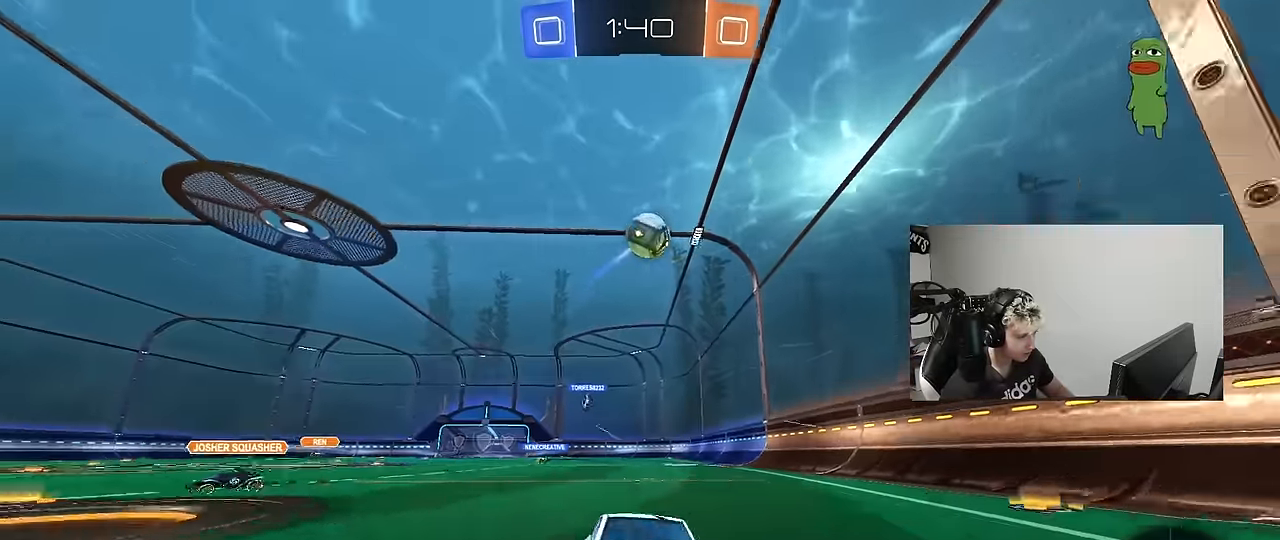
{"keys": ["a", "w"], "mouse": [], "mouse_move": "still", "events": [[117, "d", "up"], [167, "a", "down"], [167, "shift", "down"], [400, "shift", "up"]]}
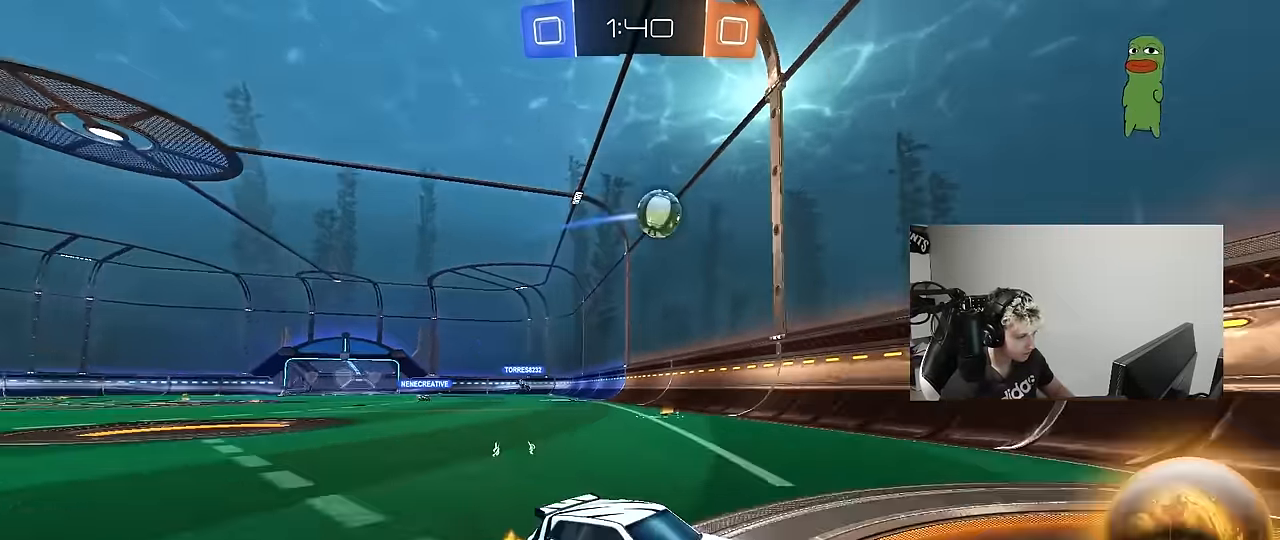
{"keys": ["d", "w"], "mouse": [], "mouse_move": "still", "events": [[100, "mouse_left", "down"], [233, "a", "up"], [283, "a", "down"], [283, "mouse_left", "up"], [467, "a", "up"], [467, "d", "down"]]}
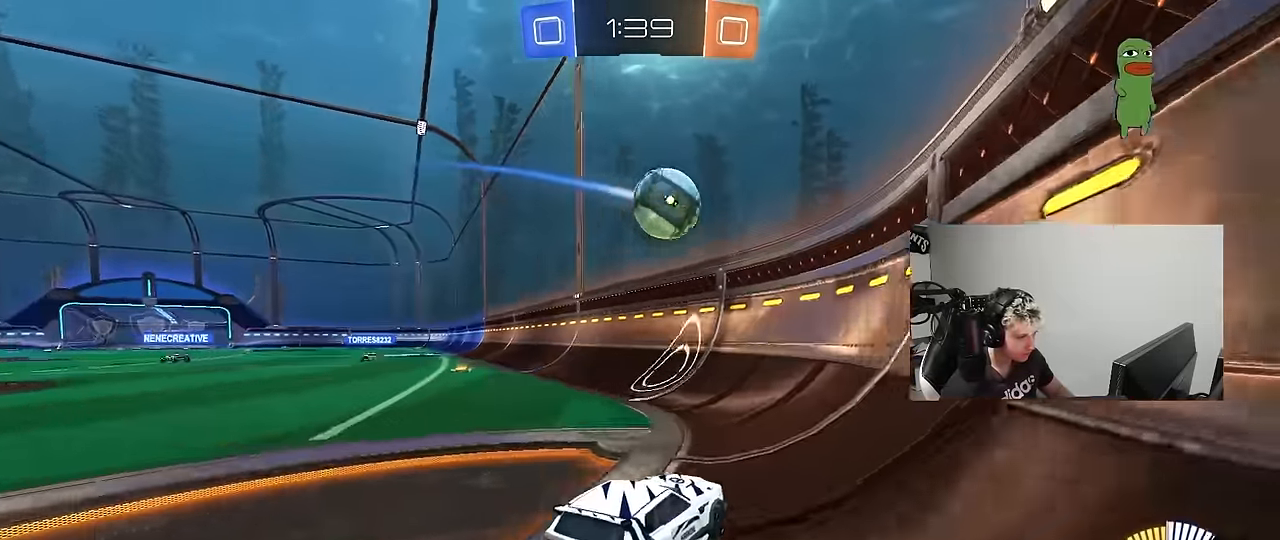
{"keys": ["a", "s", "shift"], "mouse": ["right"], "mouse_move": "up", "events": [[17, "d", "up"], [17, "w", "up"], [50, "mouse_left", "down"], [50, "mouse_right", "down"], [150, "mouse_right", "up"], [250, "a", "down"], [250, "shift", "down"], [300, "w", "down"], [383, "mouse_right", "down"], [383, "s", "down"], [433, "w", "up"], [483, "mouse_left", "up"]]}
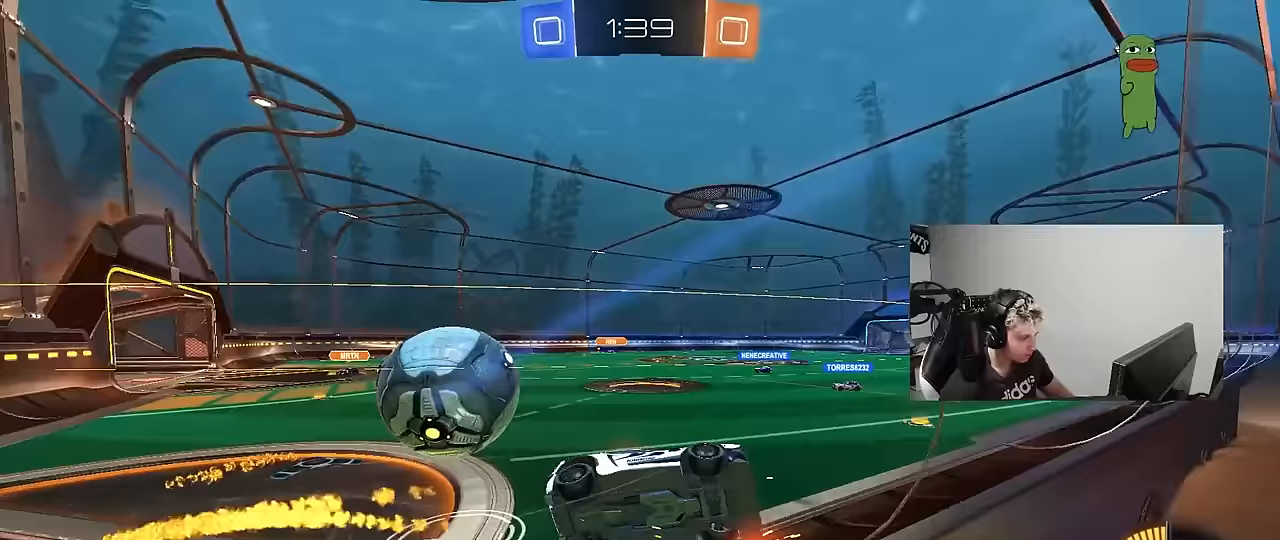
{"keys": ["d", "w"], "mouse": ["left"], "mouse_move": "still", "events": [[33, "mouse_right", "up"], [167, "s", "up"], [317, "mouse_left", "down"], [317, "shift", "up"], [350, "a", "up"], [350, "w", "down"], [400, "d", "down"]]}
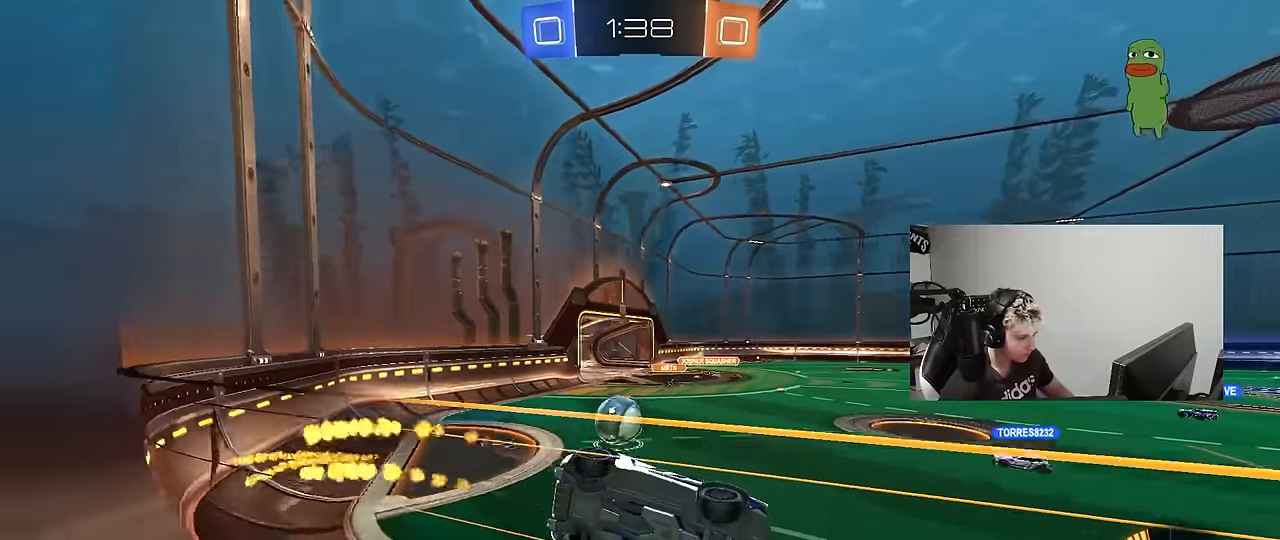
{"keys": ["a", "shift", "w"], "mouse": [], "mouse_move": "still", "events": [[100, "d", "up"], [100, "mouse_left", "up"], [133, "a", "down"], [367, "a", "up"], [467, "a", "down"], [467, "shift", "down"]]}
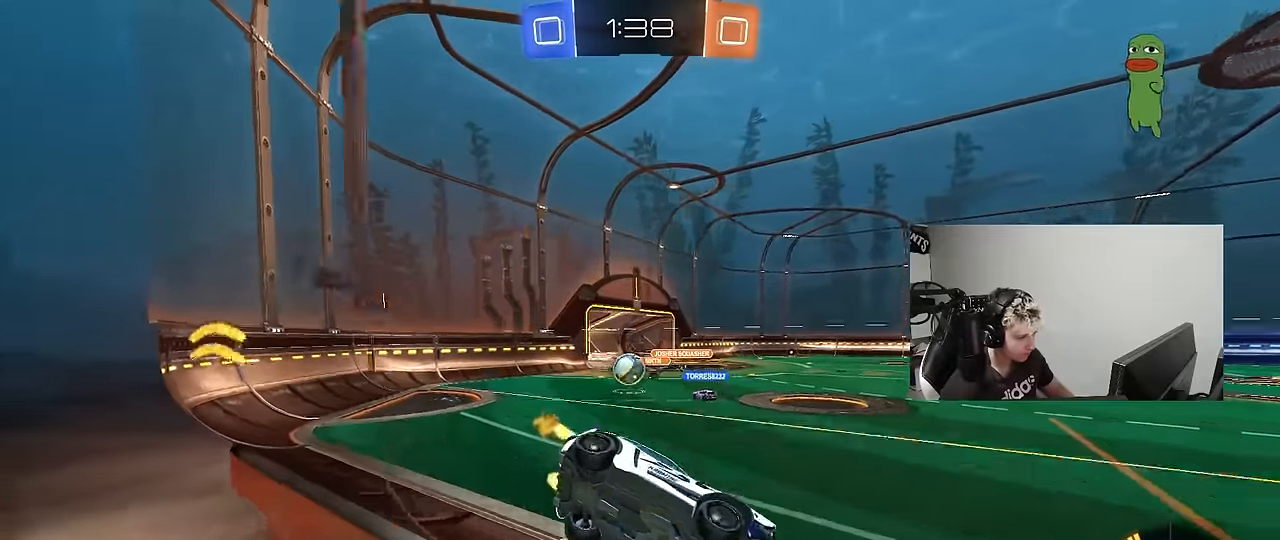
{"keys": ["a", "w"], "mouse": [], "mouse_move": "still", "events": [[100, "shift", "up"], [200, "a", "up"], [250, "d", "down"], [433, "a", "down"], [433, "d", "up"]]}
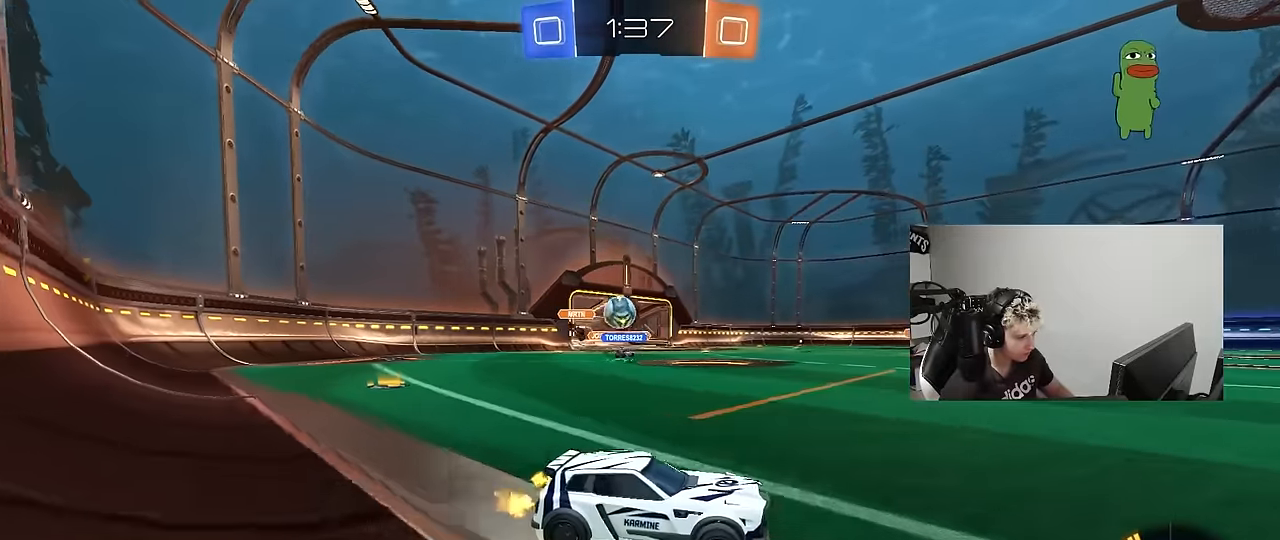
{"keys": ["d", "s"], "mouse": [], "mouse_move": "still", "events": [[167, "s", "down"], [167, "w", "up"], [350, "a", "up"], [500, "d", "down"]]}
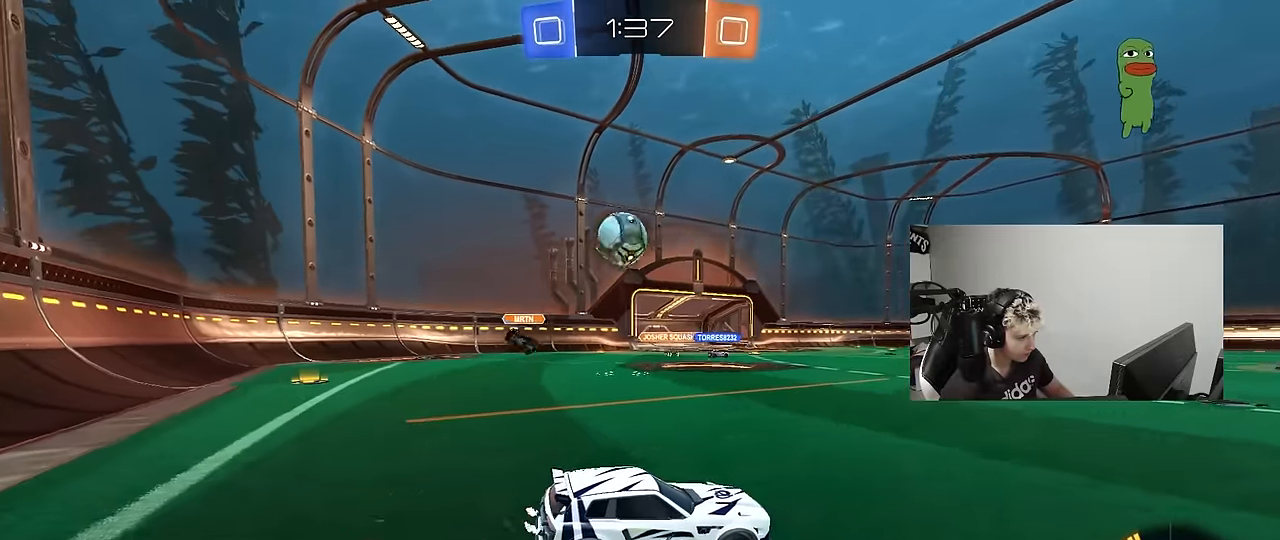
{"keys": ["a", "d", "s", "shift"], "mouse": ["right"], "mouse_move": "down-left", "events": [[50, "mouse_right", "down"], [283, "d", "up"], [283, "mouse_right", "up"], [283, "s", "up"], [317, "mouse_right", "down"], [367, "a", "down"], [367, "s", "down"], [367, "shift", "down"], [467, "d", "down"]]}
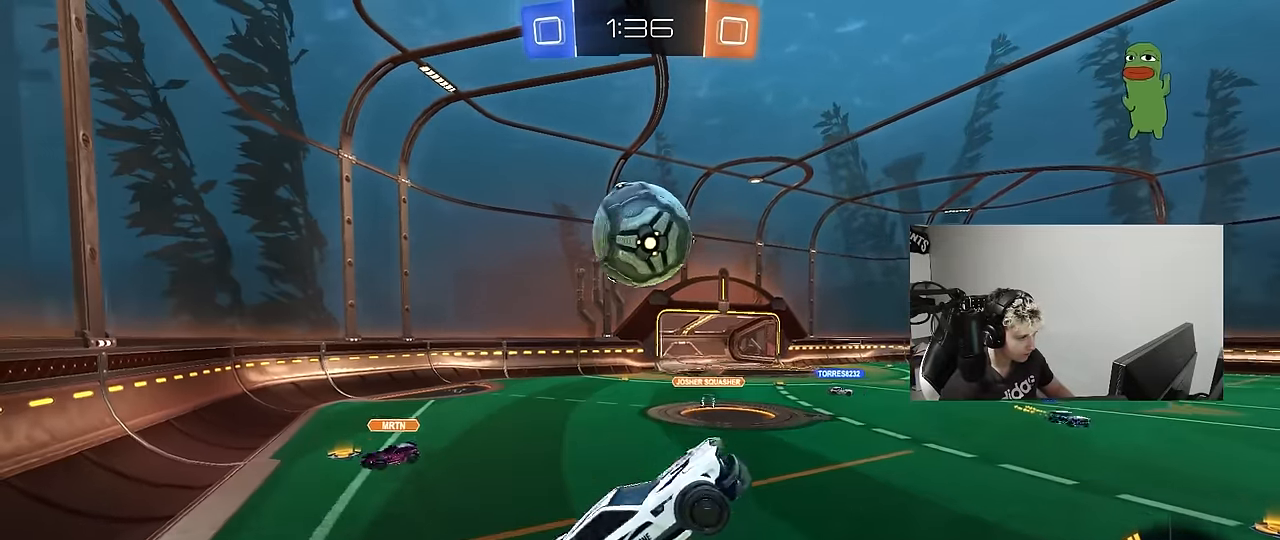
{"keys": ["a", "shift"], "mouse": ["left"], "mouse_move": "still", "events": [[17, "d", "up"], [17, "mouse_right", "up"], [150, "mouse_left", "down"], [250, "s", "up"]]}
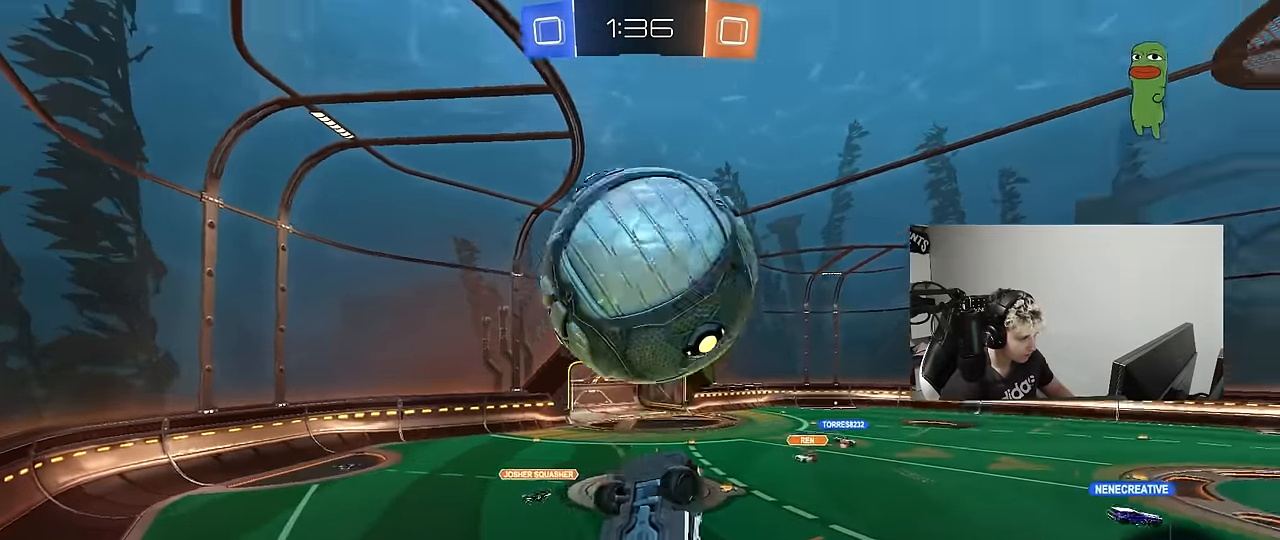
{"keys": ["d"], "mouse": ["left"], "mouse_move": "still", "events": [[167, "w", "down"], [217, "shift", "up"], [217, "w", "up"], [317, "a", "up"], [317, "d", "down"], [317, "s", "down"], [450, "d", "up"], [450, "s", "up"], [500, "d", "down"]]}
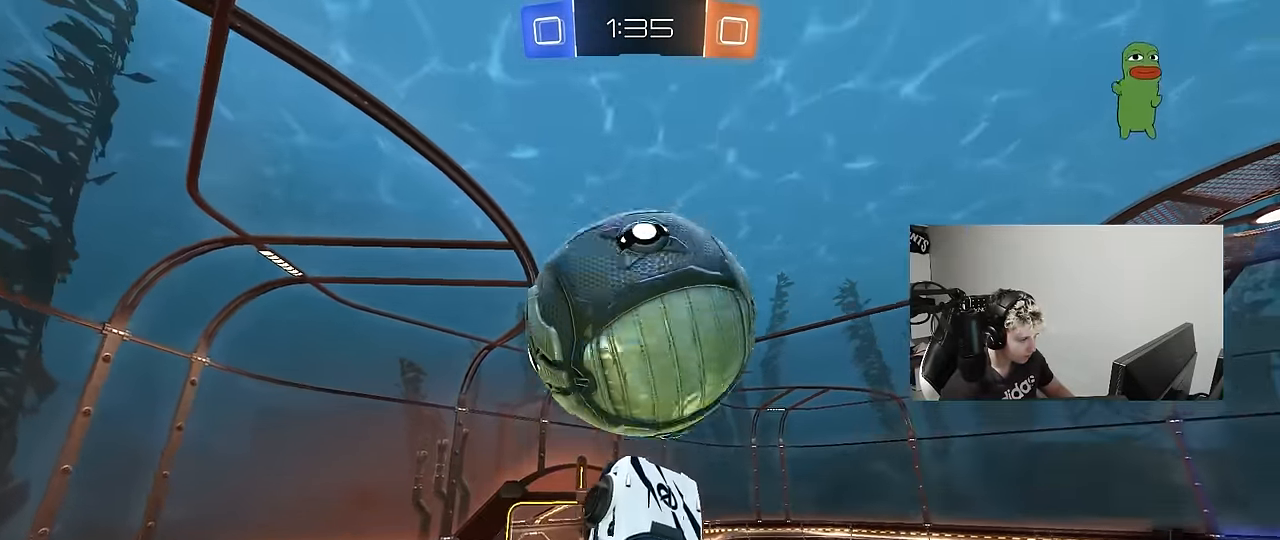
{"keys": ["a", "s"], "mouse": [], "mouse_move": "still", "events": [[83, "d", "up"], [83, "w", "down"], [133, "a", "down"], [233, "a", "up"], [233, "w", "up"], [333, "mouse_left", "up"], [333, "s", "down"], [367, "d", "down"], [467, "a", "down"], [467, "d", "up"]]}
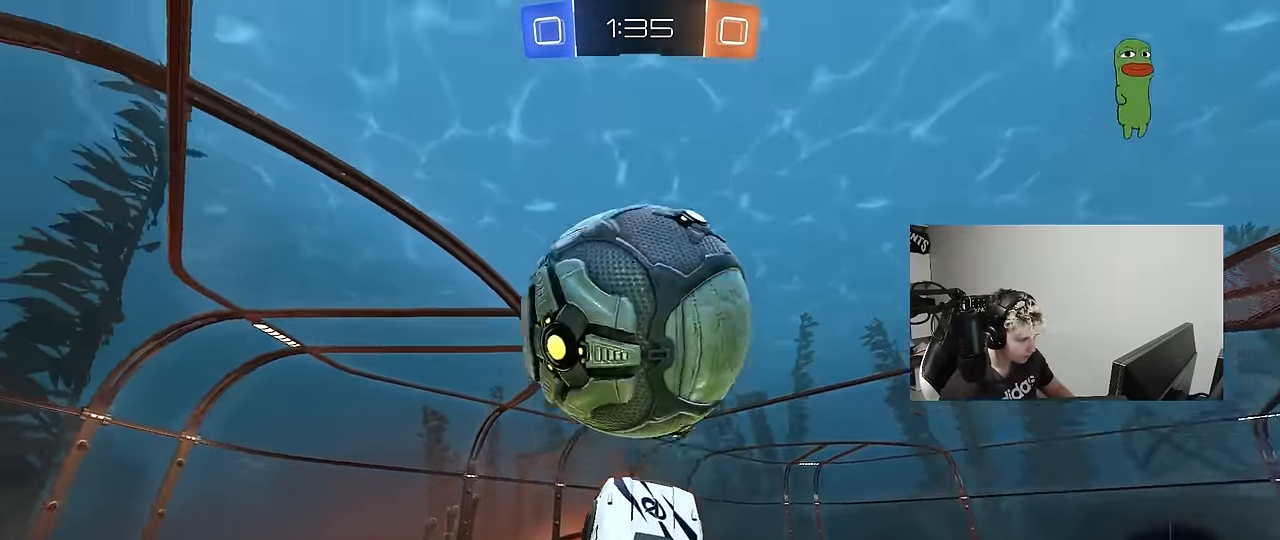
{"keys": ["a"], "mouse": [], "mouse_move": "still", "events": [[17, "shift", "down"], [100, "a", "up"], [100, "mouse_left", "down"], [100, "s", "up"], [100, "shift", "up"], [250, "d", "down"], [250, "w", "down"], [300, "d", "up"], [383, "w", "up"], [433, "a", "down"], [483, "mouse_left", "up"]]}
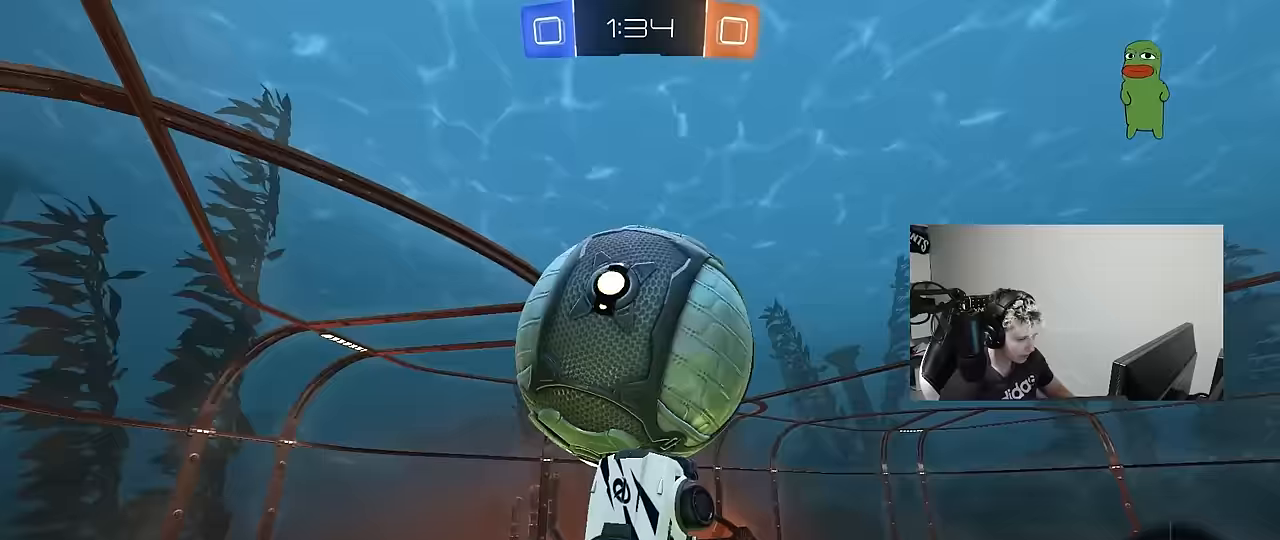
{"keys": ["a", "shift"], "mouse": [], "mouse_move": "still", "events": [[117, "a", "up"], [117, "mouse_left", "down"], [267, "mouse_left", "up"], [350, "a", "down"], [350, "shift", "down"]]}